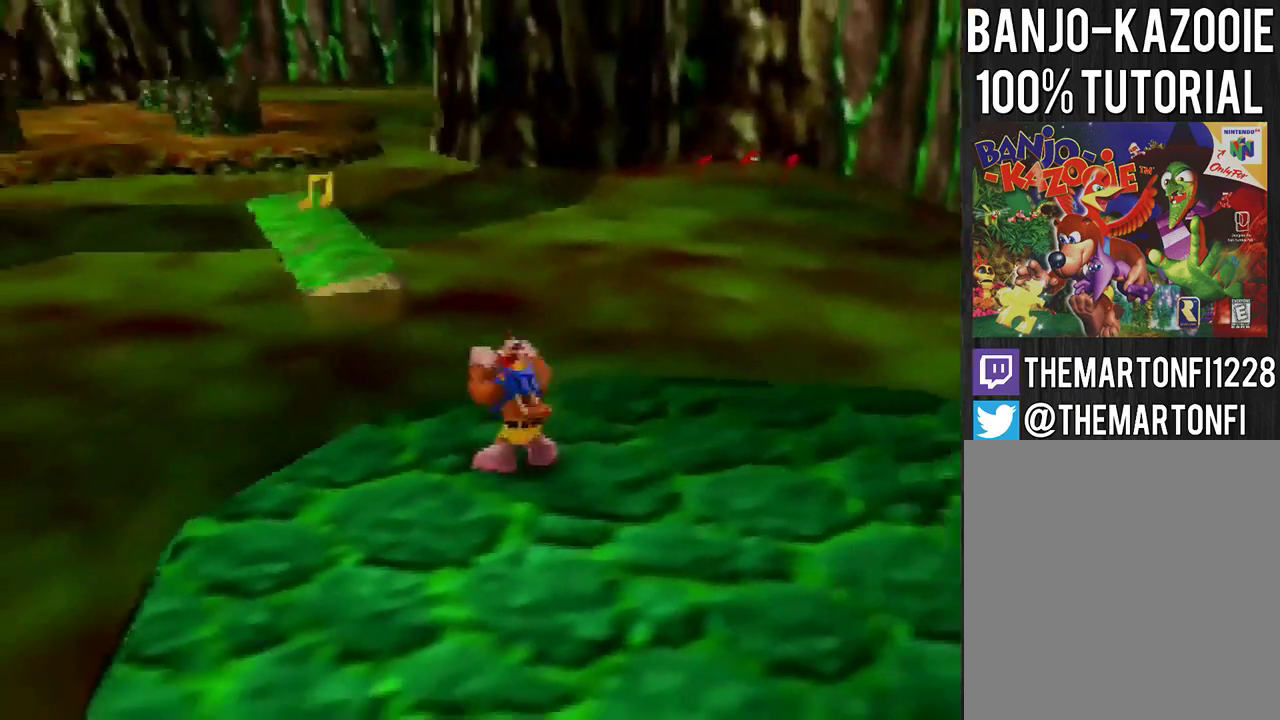
Gameplay with a controller (Nintendo layout); each line is a JSON object with the inputs held at the frame after it. "events" lists button and stick changes between this image and that frame as [ms after this image, input, new state], when the widget could be followed in between. Not read: L3 R3.
{"buttons": ["A"], "left_stick": "up", "events": [[167, "left_stick", "up"], [500, "A", "down"]]}
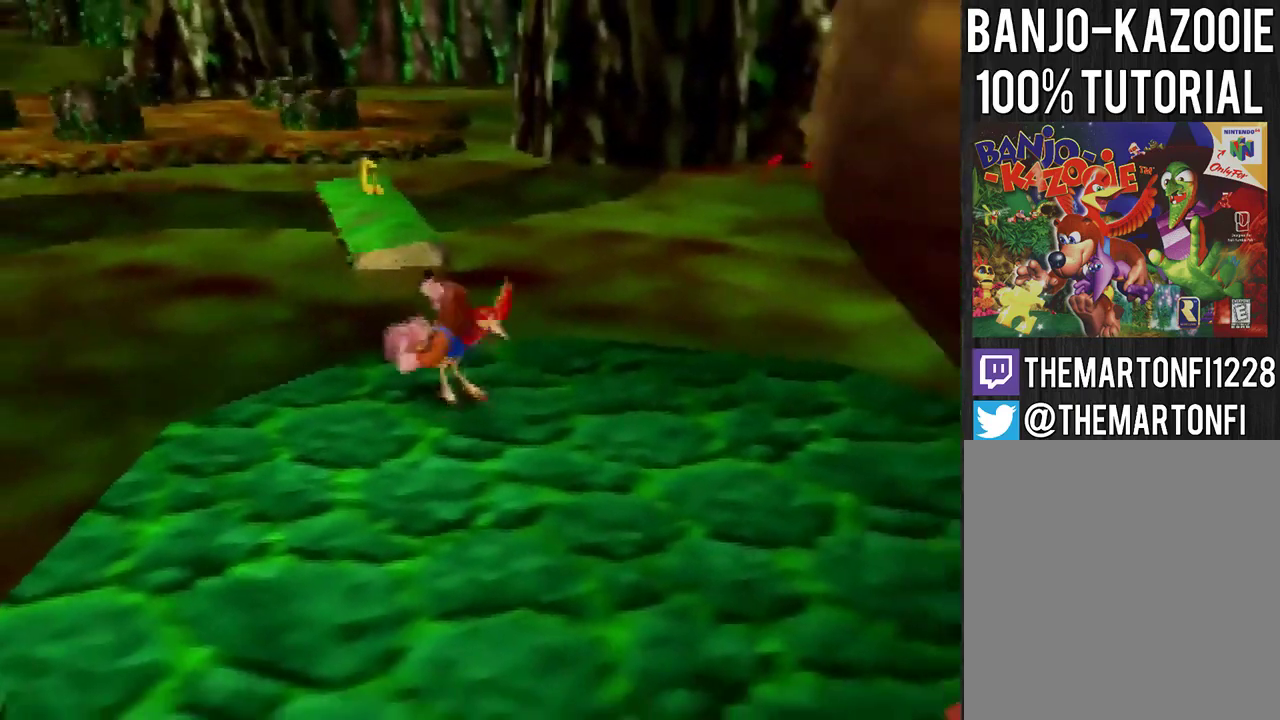
{"buttons": ["A"], "left_stick": "up", "events": []}
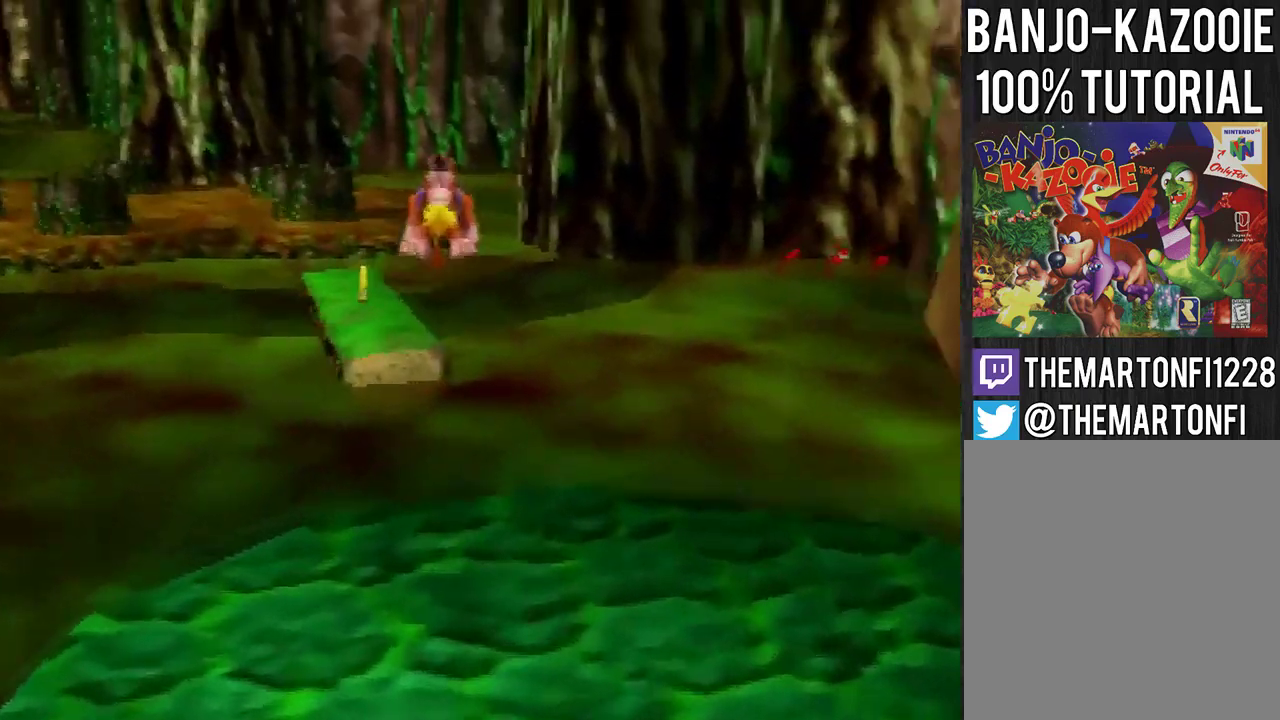
{"buttons": [], "left_stick": "up", "events": [[434, "A", "up"]]}
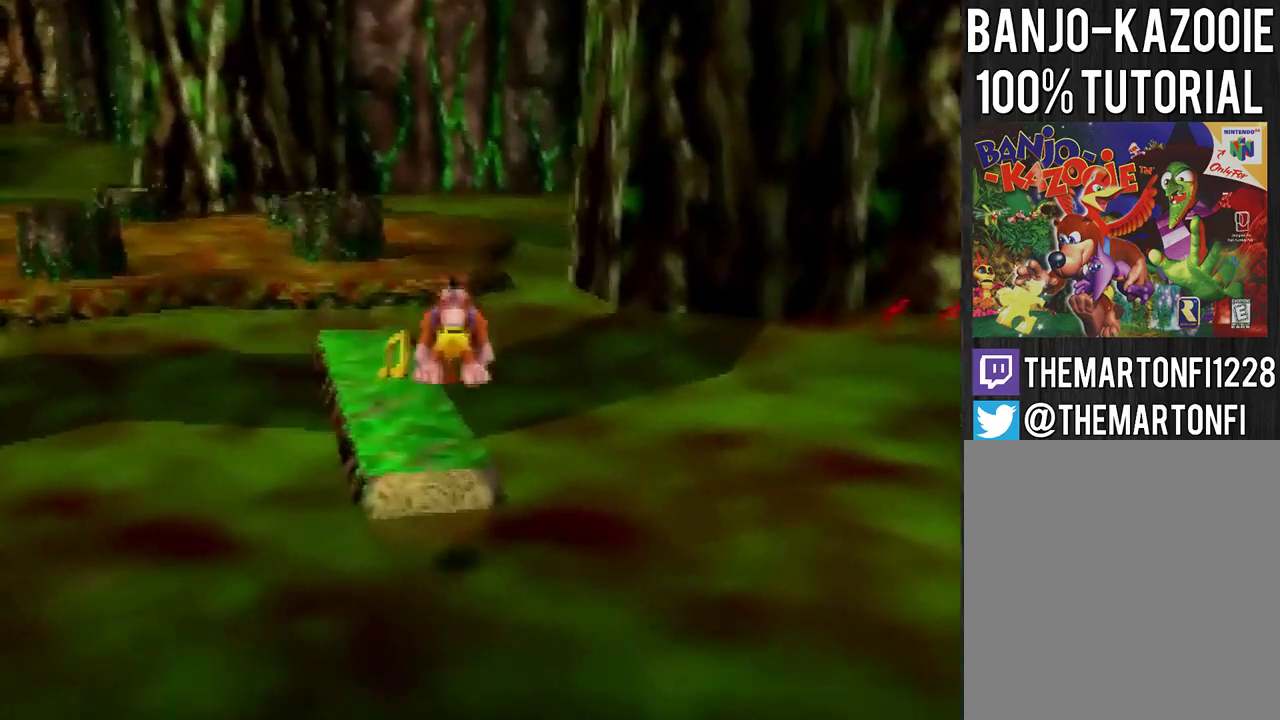
{"buttons": [], "left_stick": "up", "events": [[134, "C_RIGHT", "down"], [267, "C_RIGHT", "up"]]}
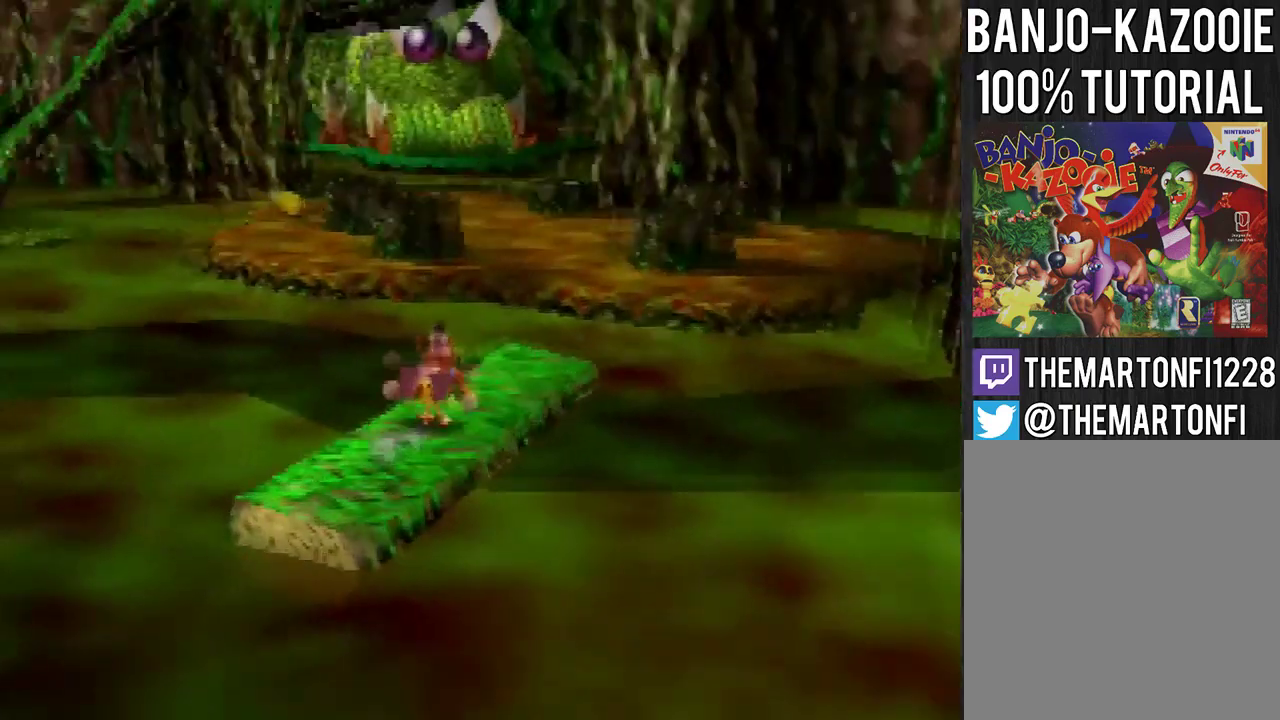
{"buttons": ["A"], "left_stick": "up", "events": [[167, "A", "down"]]}
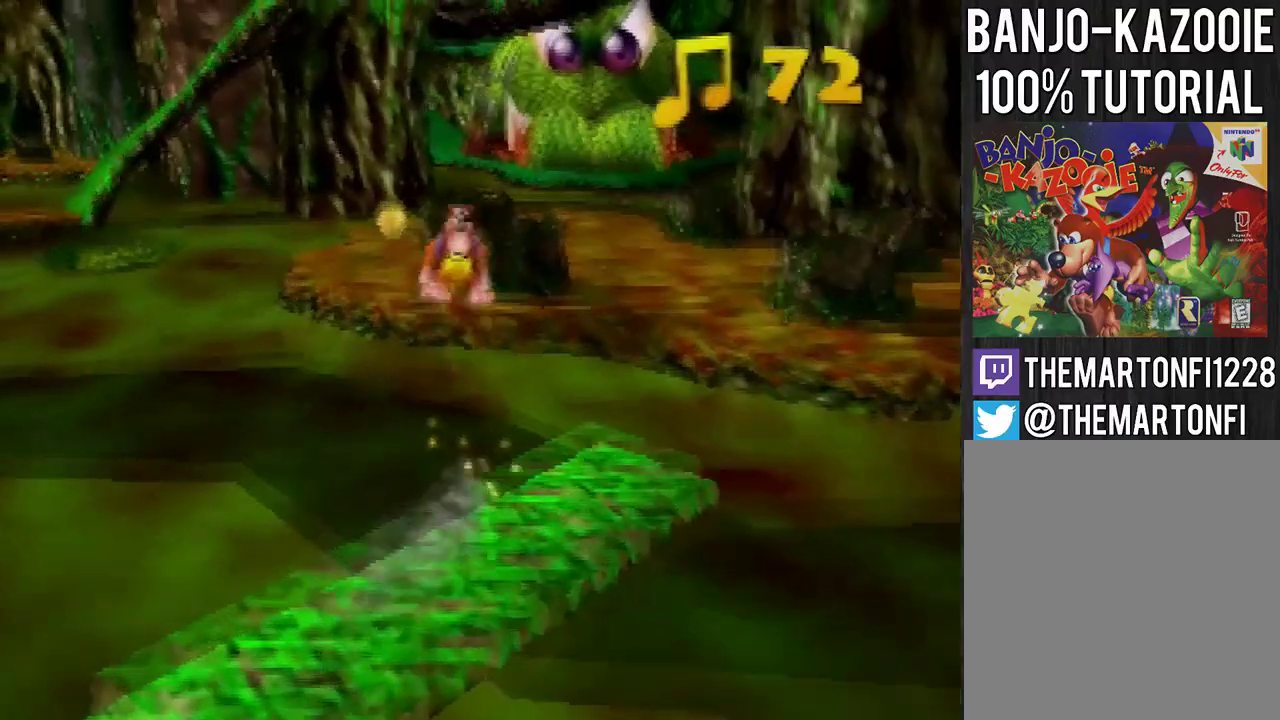
{"buttons": ["A"], "left_stick": "up", "events": [[134, "C_DOWN", "down"], [334, "C_DOWN", "up"]]}
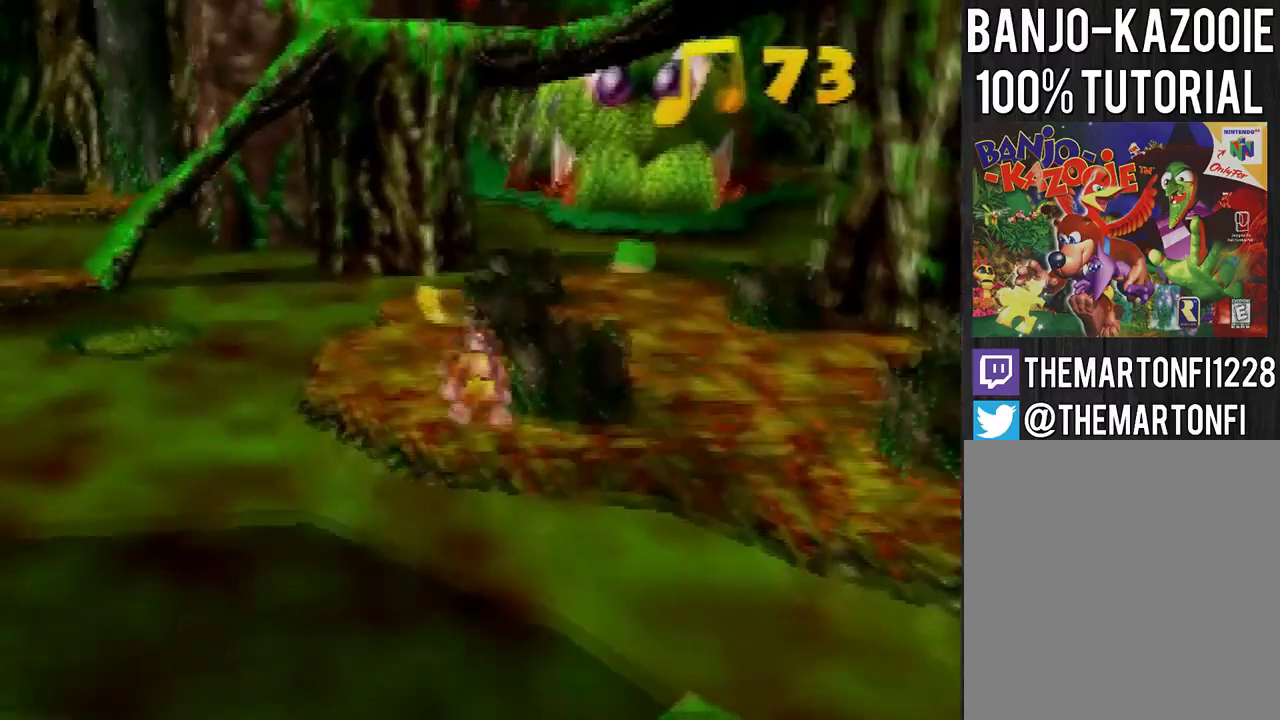
{"buttons": ["A"], "left_stick": "up", "events": [[167, "left_stick", "down-right"], [234, "left_stick", "up"], [267, "A", "up"], [367, "A", "down"]]}
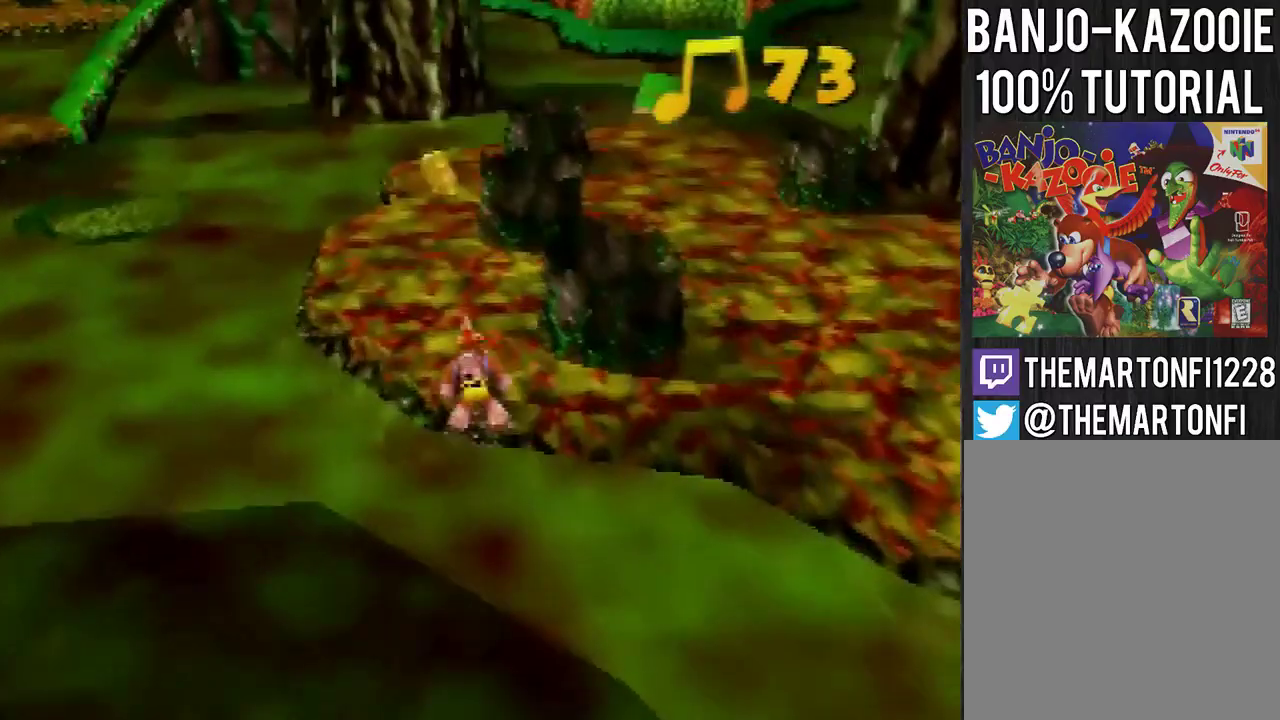
{"buttons": ["A"], "left_stick": "up", "events": [[101, "A", "up"], [367, "C_LEFT", "down"], [468, "C_LEFT", "up"], [501, "A", "down"]]}
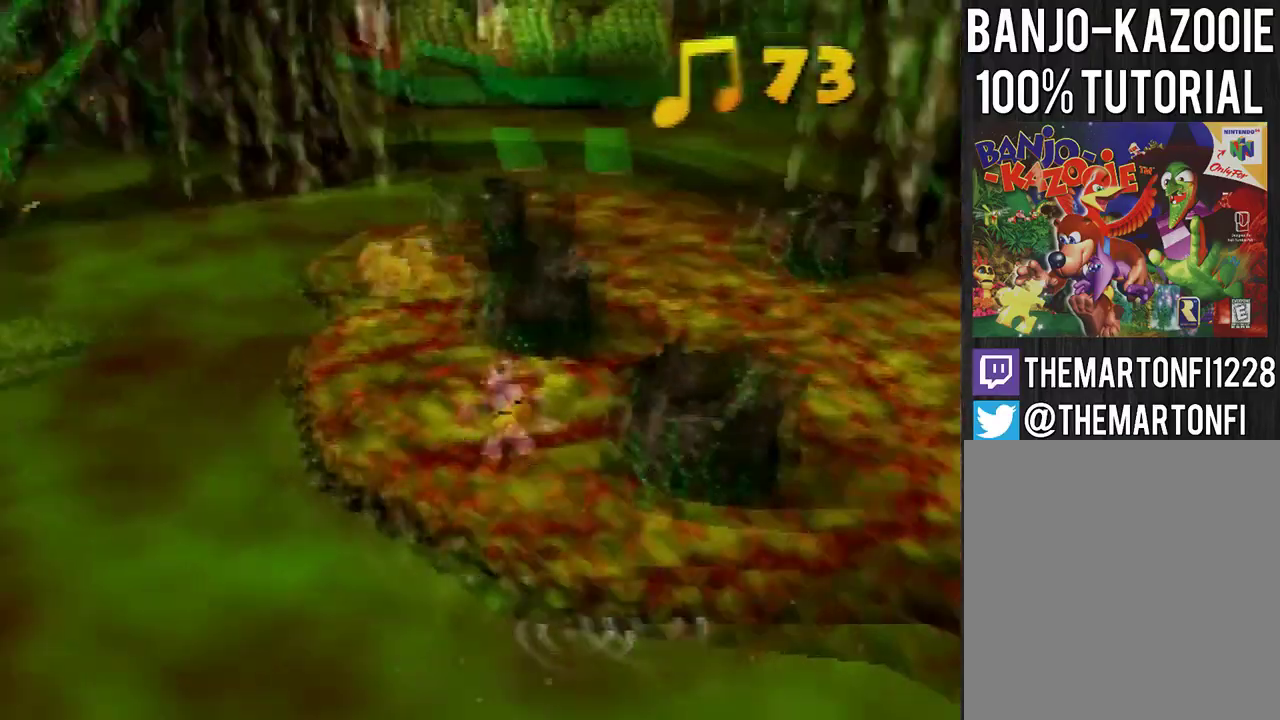
{"buttons": [], "left_stick": "up-left", "events": [[33, "left_stick", "up-left"], [133, "A", "up"], [200, "left_stick", "up"], [400, "left_stick", "up-left"]]}
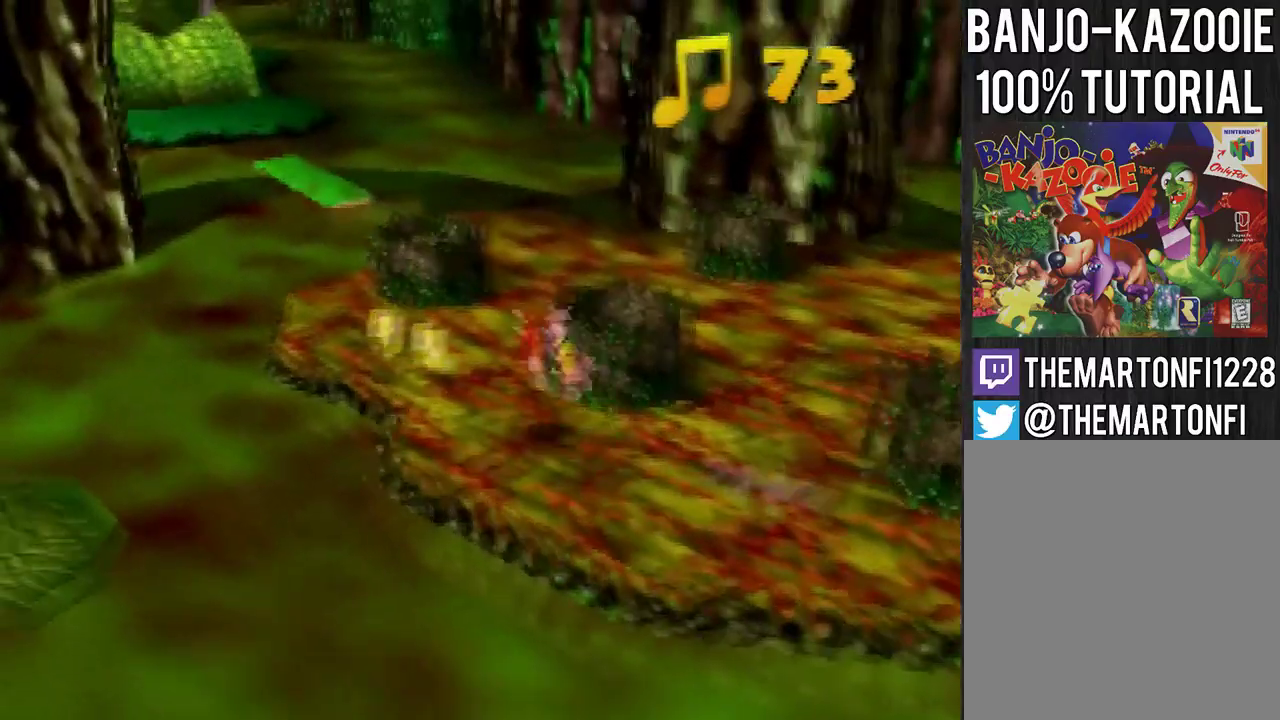
{"buttons": [], "left_stick": "center", "events": [[134, "left_stick", "center"]]}